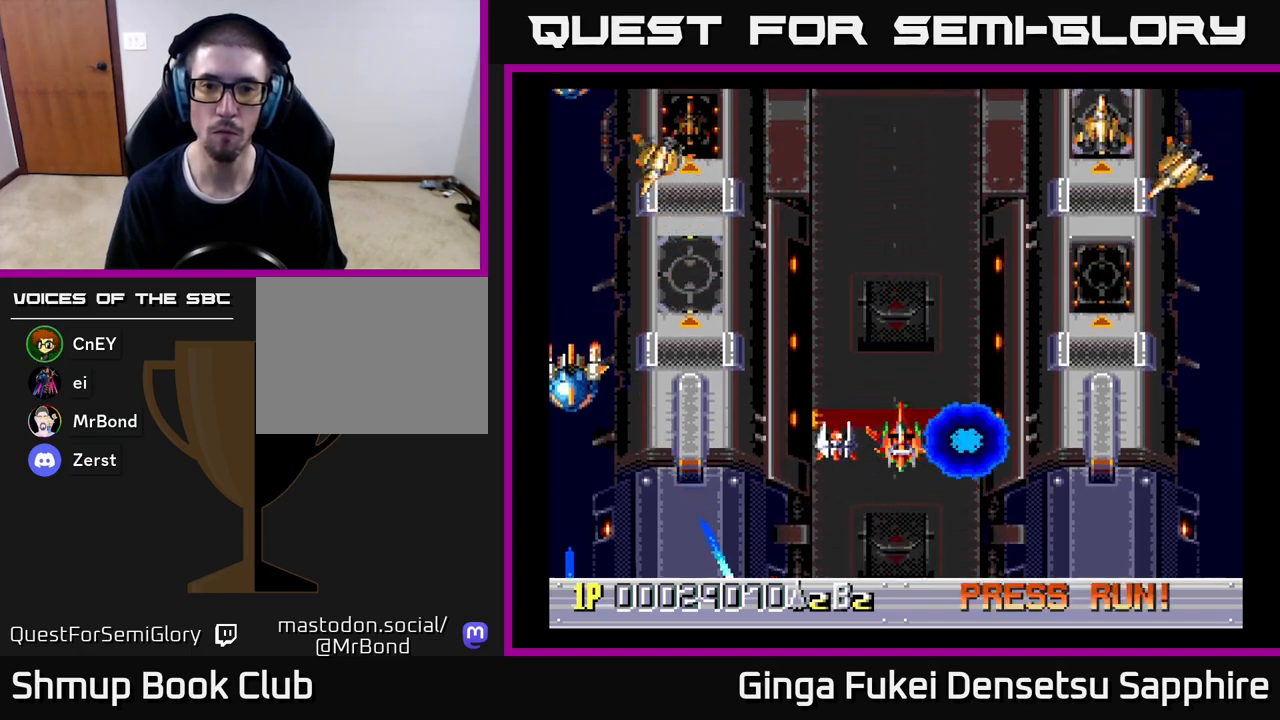
Gameplay with a controller (Xbox layout); each line is a JSON object with the inputs held at the frame after it. "events" lists button and stick changes between this image and that frame as [ms after this image, input, new state], when the widget could be followed in between. Not read: right_stick.
{"buttons": ["DPAD_RIGHT"], "left_stick": "center", "events": [[233, "DPAD_LEFT", "down"], [267, "DPAD_UP", "down"], [400, "DPAD_LEFT", "up"], [400, "DPAD_RIGHT", "down"], [433, "DPAD_UP", "up"]]}
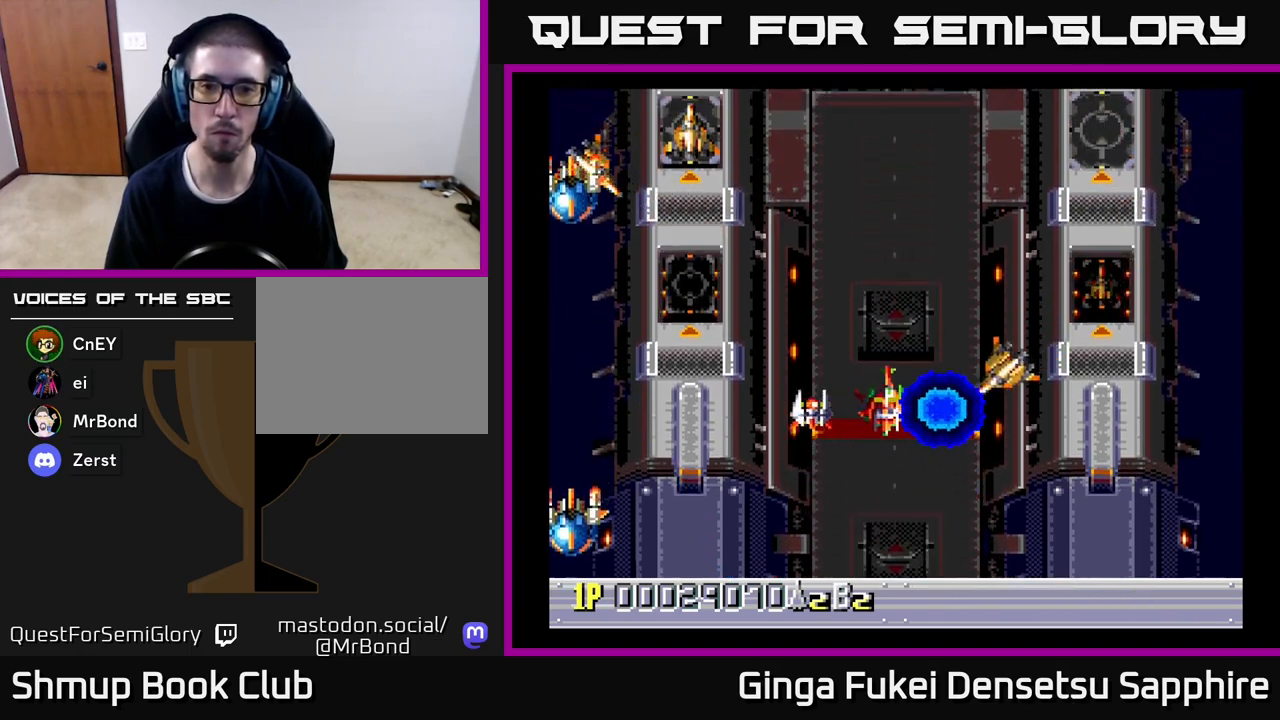
{"buttons": ["DPAD_LEFT"], "left_stick": "center"}
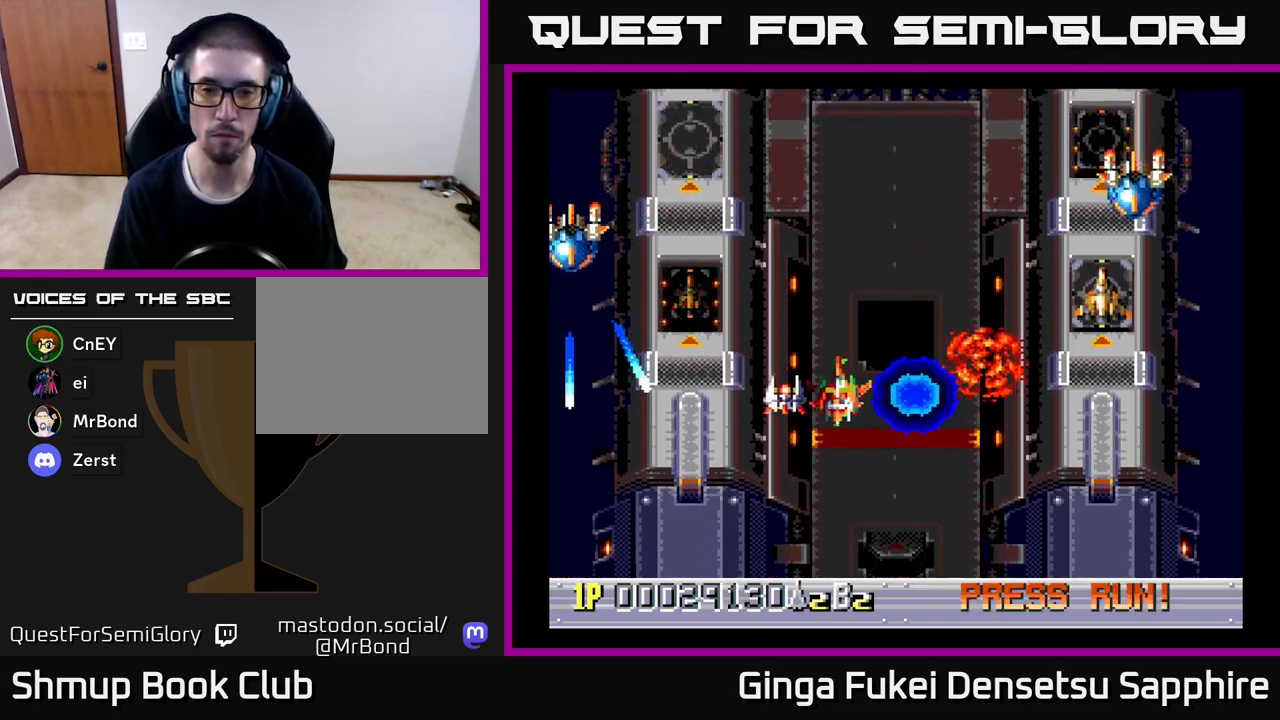
{"buttons": ["DPAD_LEFT"], "left_stick": "center", "events": [[33, "DPAD_DOWN", "down"], [50, "DPAD_LEFT", "up"], [50, "DPAD_RIGHT", "down"], [67, "DPAD_DOWN", "up"], [367, "DPAD_DOWN", "down"], [383, "DPAD_DOWN", "up"], [383, "DPAD_RIGHT", "up"], [400, "DPAD_LEFT", "down"]]}
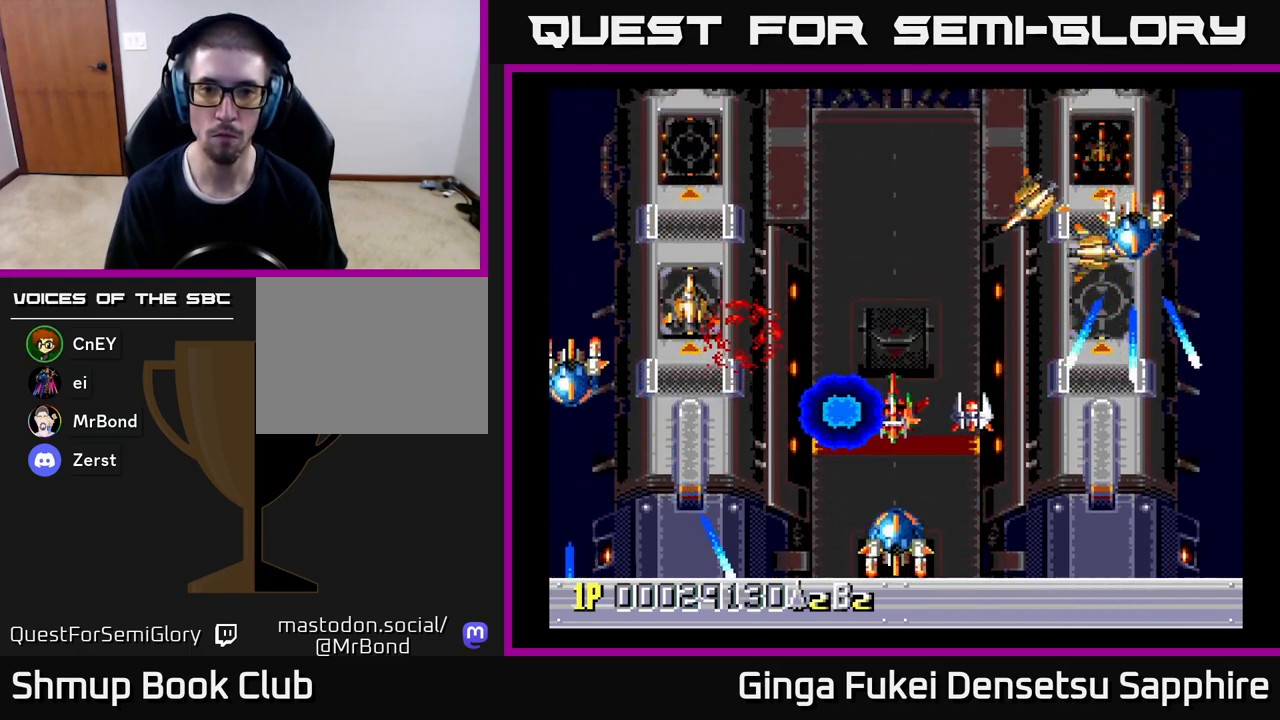
{"buttons": ["A", "DPAD_UP", "DPAD_LEFT"], "left_stick": "center", "events": [[67, "DPAD_DOWN", "down"], [83, "DPAD_LEFT", "up"], [117, "DPAD_RIGHT", "down"], [383, "DPAD_DOWN", "up"], [433, "DPAD_UP", "down"], [467, "DPAD_RIGHT", "up"], [483, "A", "down"], [500, "DPAD_LEFT", "down"]]}
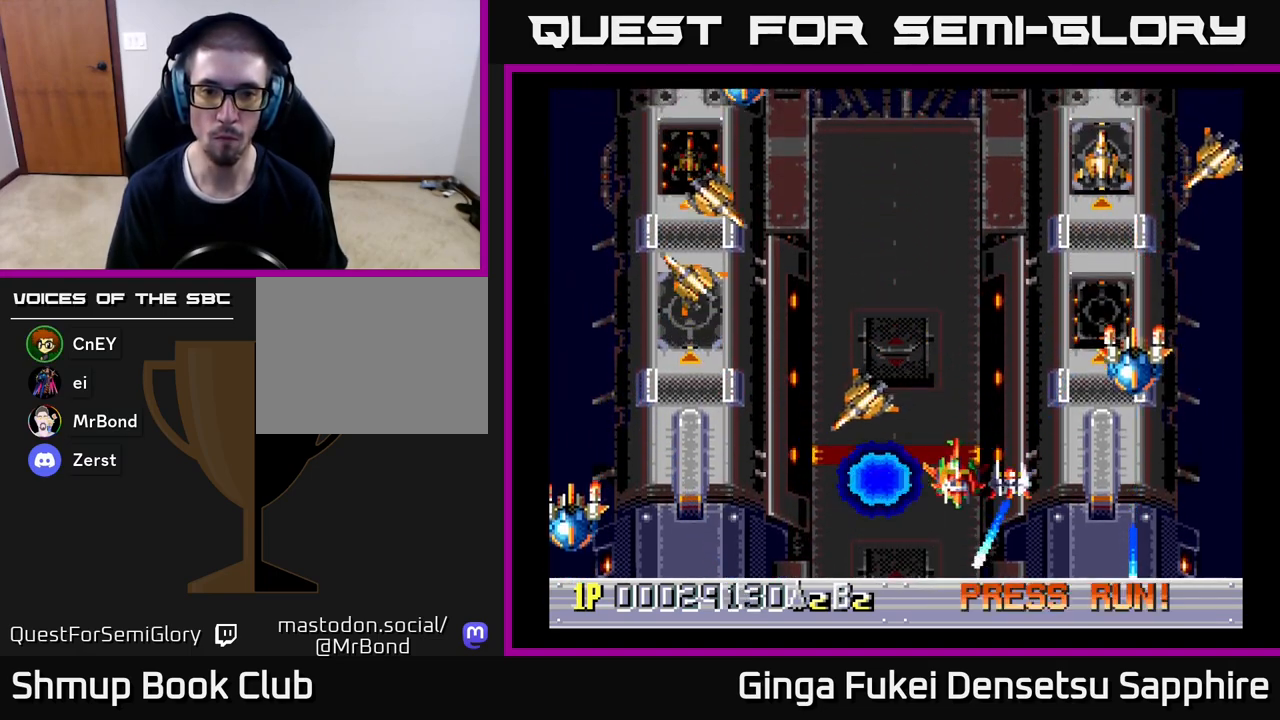
{"buttons": ["DPAD_DOWN", "DPAD_LEFT"], "left_stick": "center", "events": [[50, "A", "up"], [67, "DPAD_UP", "up"], [100, "DPAD_DOWN", "down"], [317, "DPAD_LEFT", "up"], [400, "DPAD_LEFT", "down"]]}
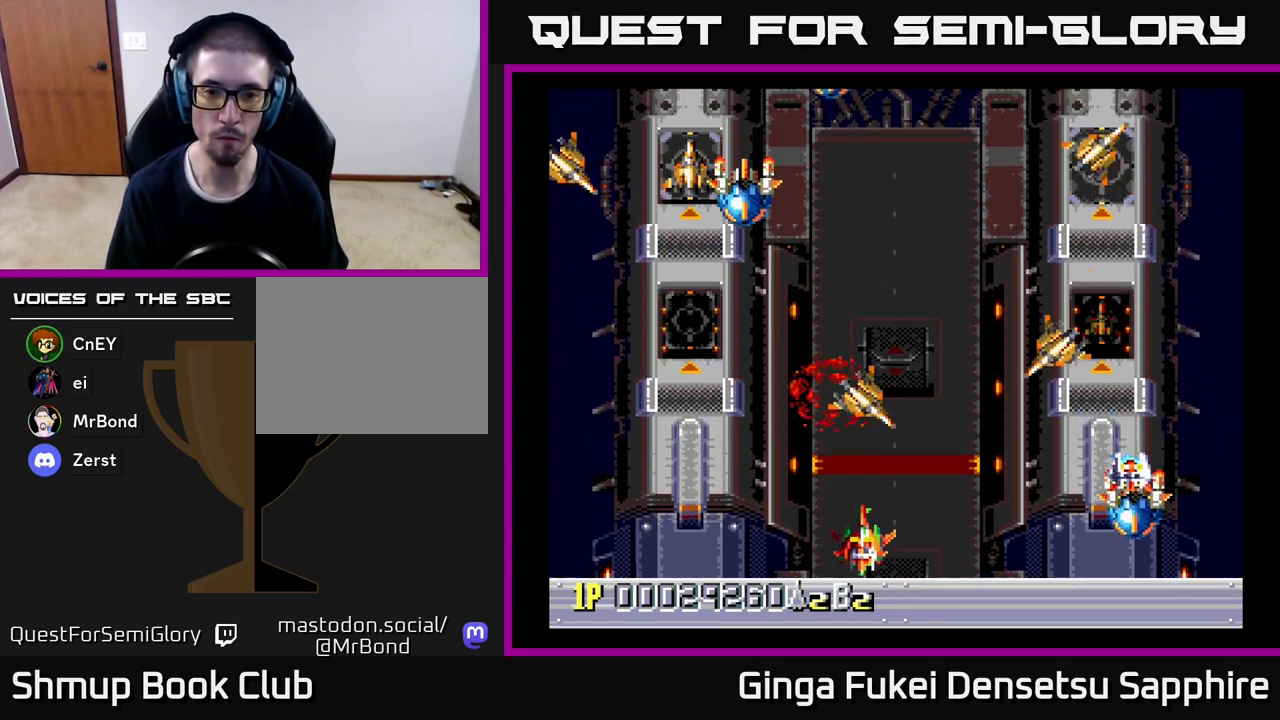
{"buttons": ["DPAD_RIGHT"], "left_stick": "center", "events": [[133, "DPAD_DOWN", "up"], [317, "DPAD_UP", "down"], [367, "DPAD_LEFT", "up"], [383, "DPAD_RIGHT", "down"], [483, "DPAD_UP", "up"]]}
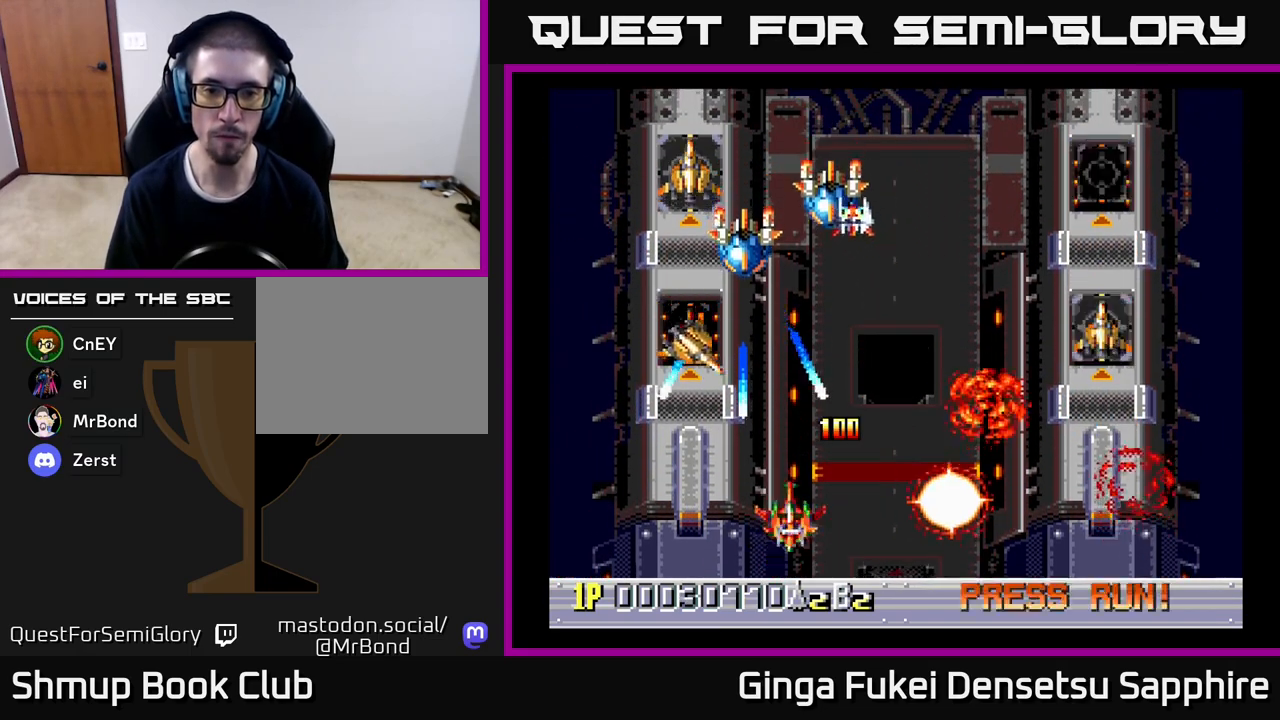
{"buttons": ["A", "DPAD_DOWN", "DPAD_RIGHT"], "left_stick": "center", "events": [[50, "DPAD_DOWN", "down"], [217, "DPAD_RIGHT", "up"], [233, "DPAD_LEFT", "down"], [300, "DPAD_DOWN", "up"], [317, "DPAD_DOWN", "down"], [367, "DPAD_LEFT", "up"], [367, "DPAD_RIGHT", "down"], [383, "DPAD_DOWN", "up"], [450, "A", "down"], [500, "DPAD_DOWN", "down"]]}
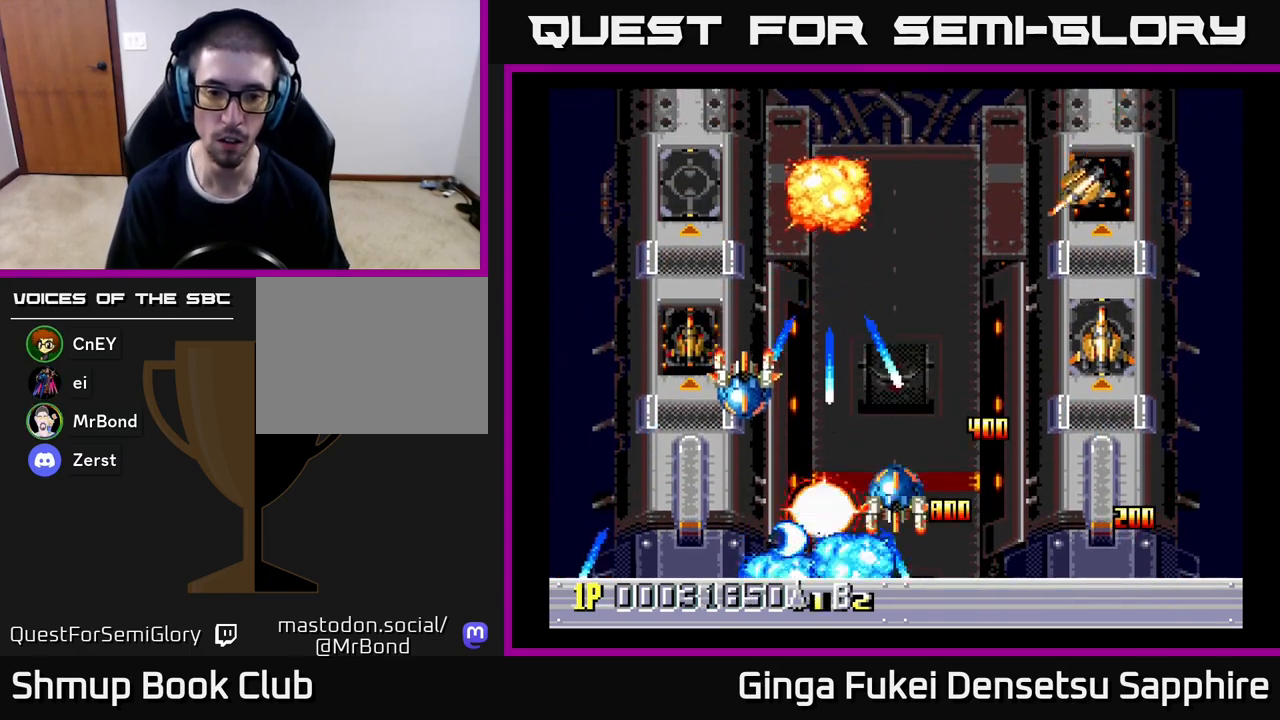
{"buttons": ["A"], "left_stick": "center", "events": [[200, "DPAD_RIGHT", "up"], [233, "DPAD_DOWN", "up"], [233, "DPAD_LEFT", "down"], [267, "DPAD_LEFT", "up"]]}
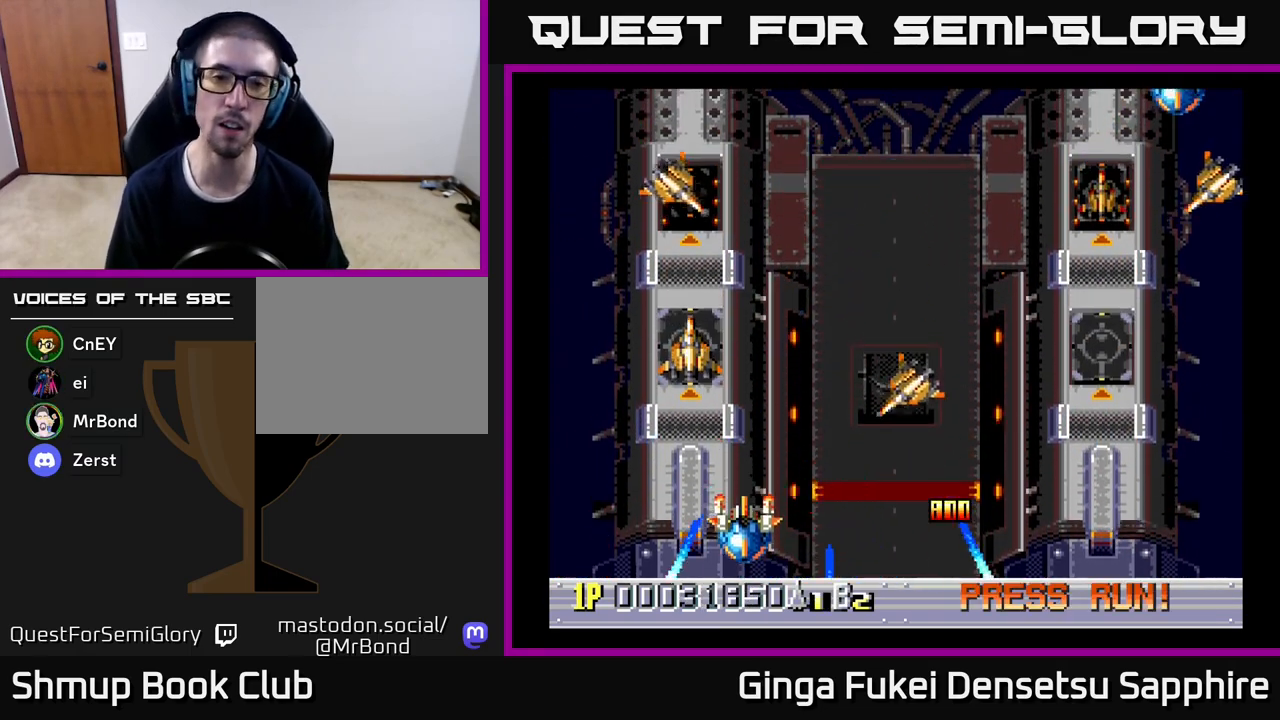
{"buttons": ["A"], "left_stick": "center", "events": []}
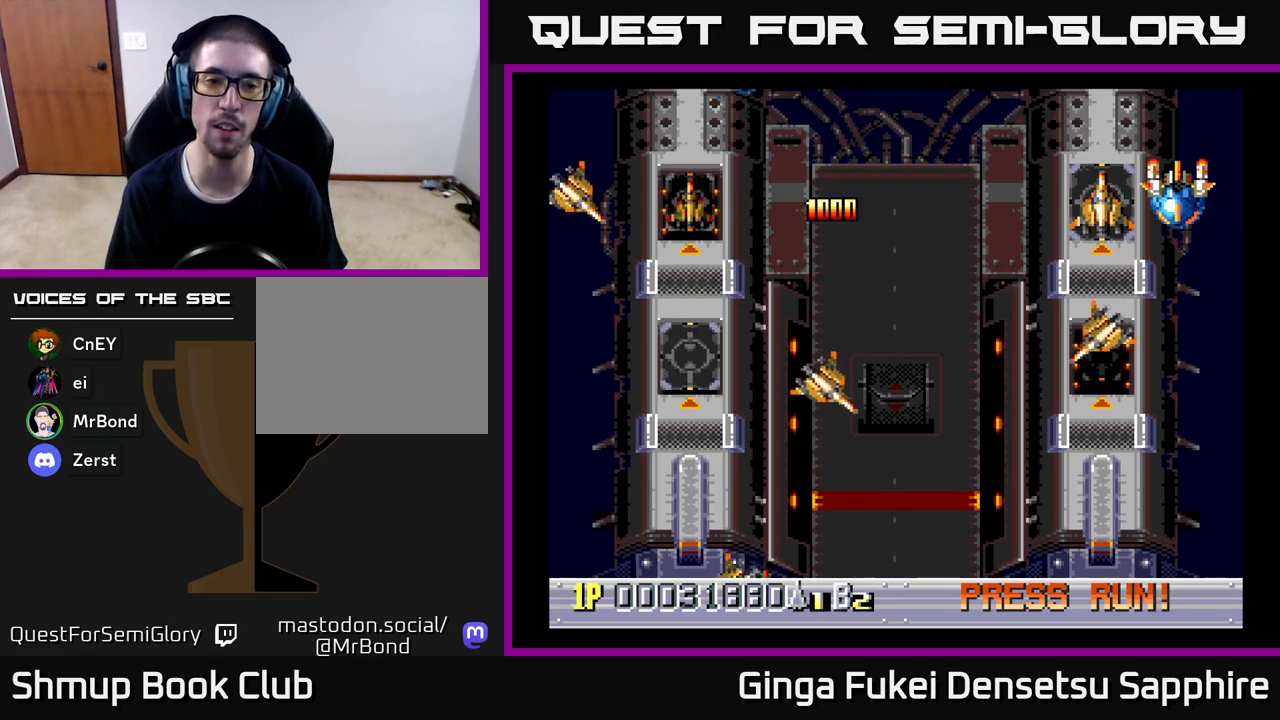
{"buttons": ["DPAD_UP"], "left_stick": "center", "events": [[433, "DPAD_UP", "down"], [450, "A", "up"]]}
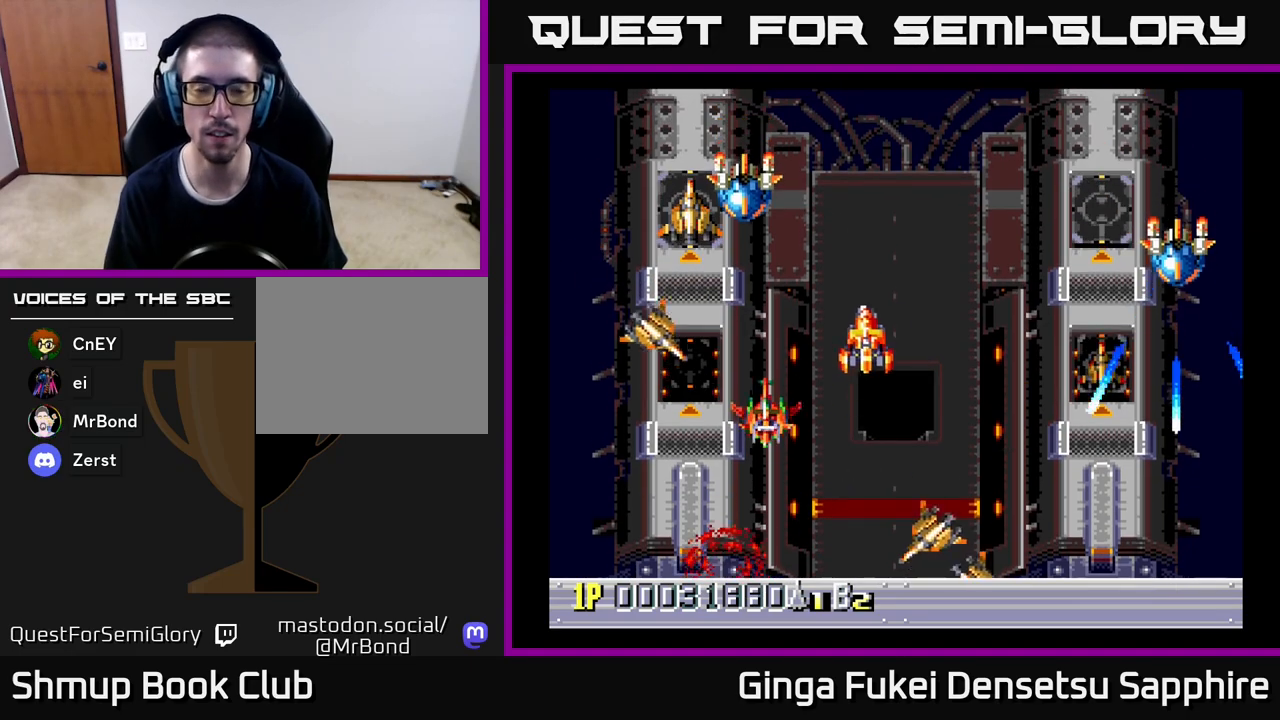
{"buttons": ["A", "DPAD_UP"], "left_stick": "center", "events": [[83, "A", "down"]]}
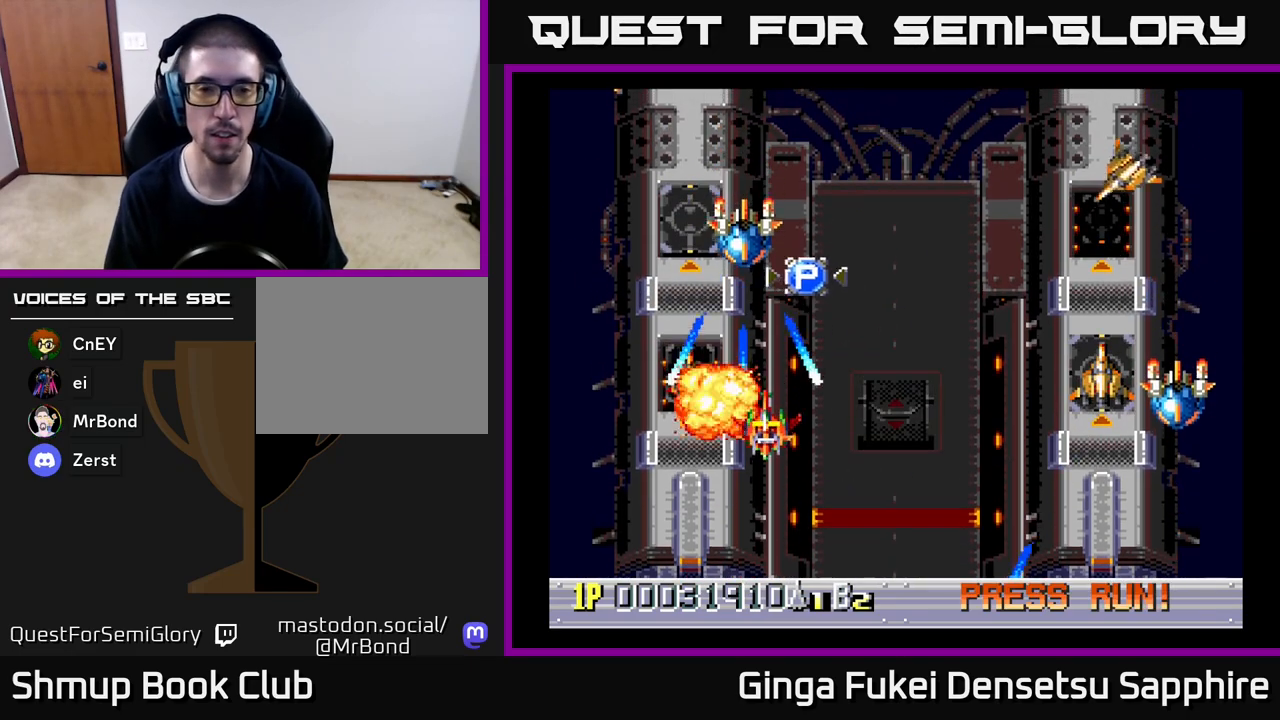
{"buttons": ["A", "DPAD_UP", "DPAD_LEFT"], "left_stick": "center", "events": [[300, "DPAD_LEFT", "down"]]}
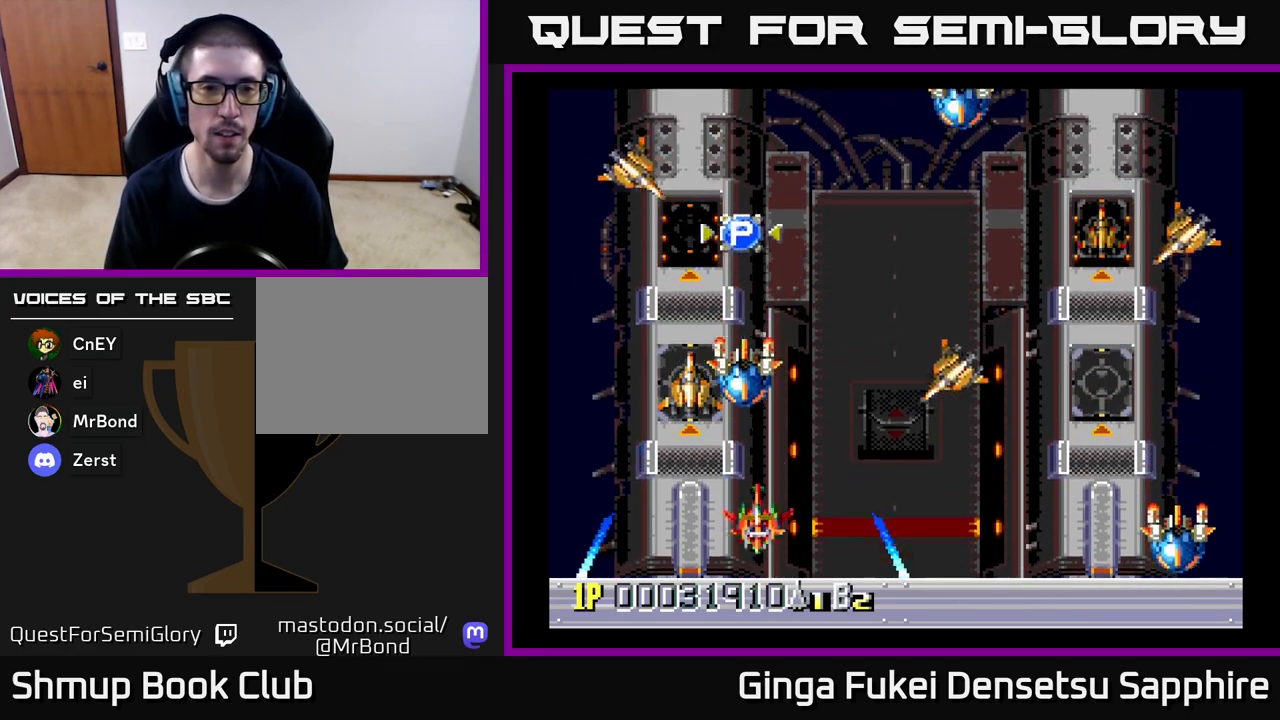
{"buttons": ["A", "DPAD_UP", "DPAD_LEFT"], "left_stick": "center", "events": [[183, "DPAD_LEFT", "up"], [317, "DPAD_LEFT", "down"]]}
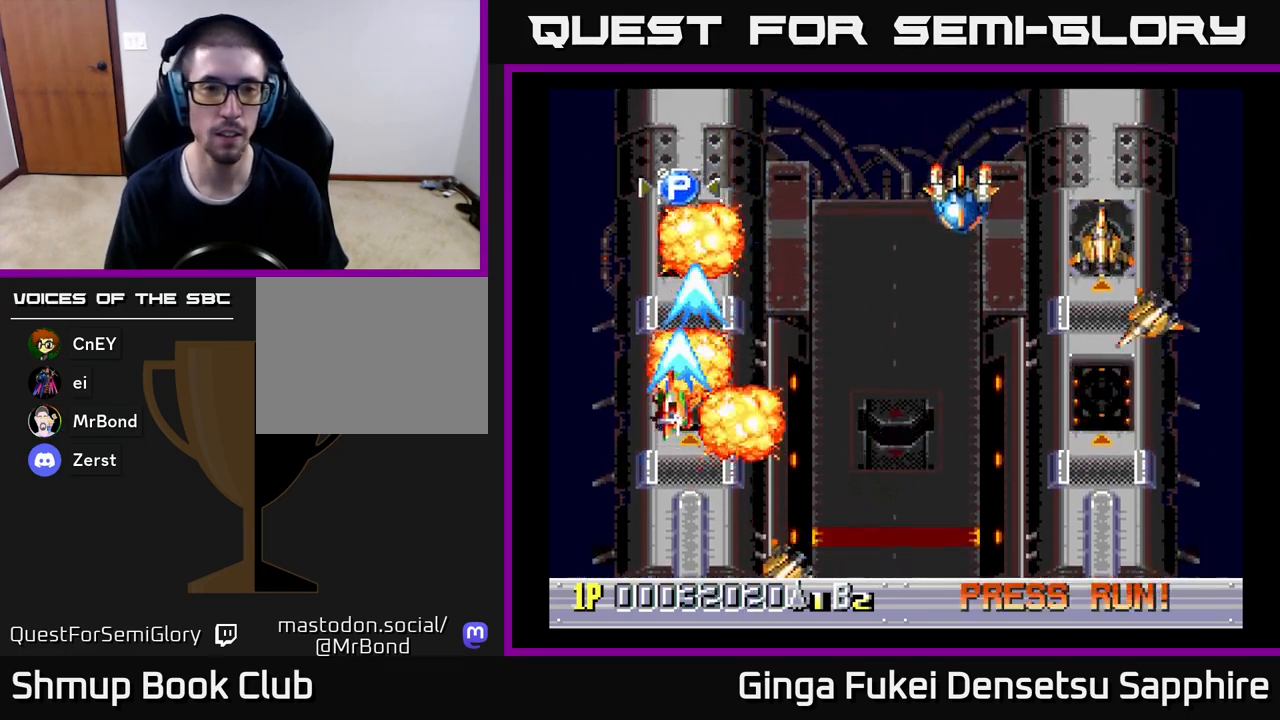
{"buttons": ["A", "DPAD_UP"], "left_stick": "center", "events": [[117, "DPAD_LEFT", "up"], [383, "DPAD_LEFT", "down"], [483, "DPAD_LEFT", "up"]]}
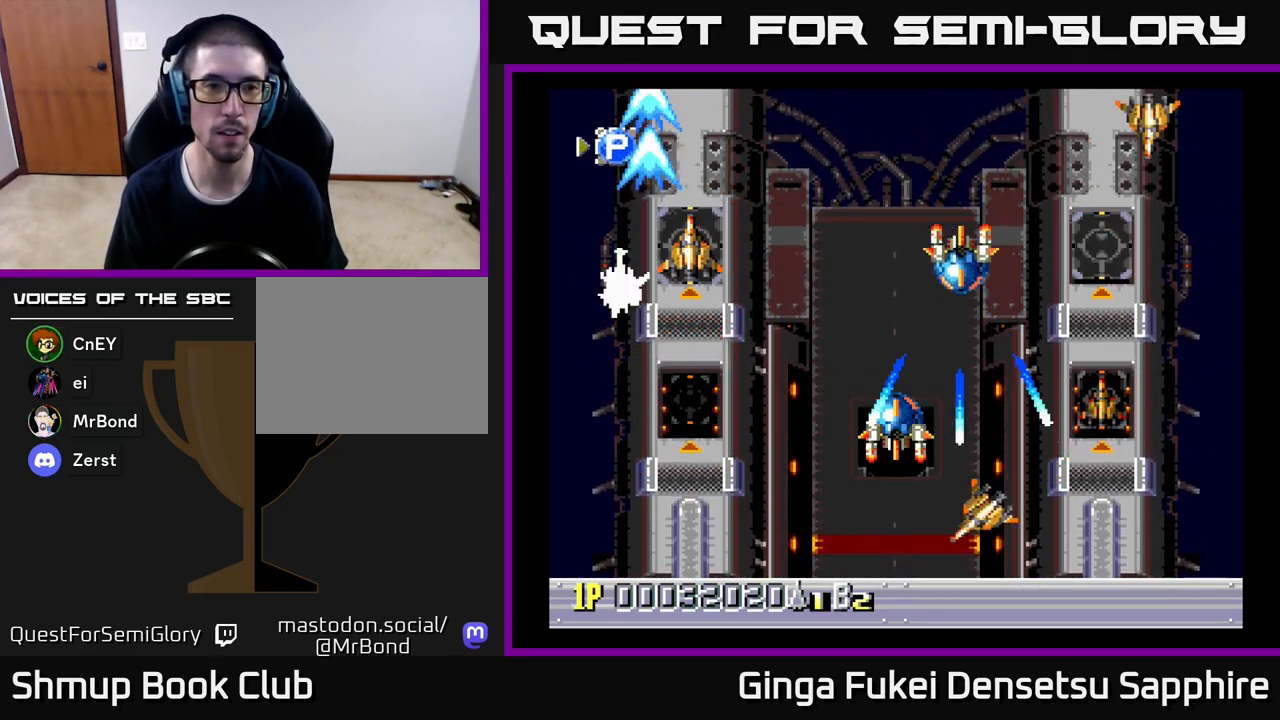
{"buttons": ["A", "DPAD_DOWN", "DPAD_RIGHT"], "left_stick": "center", "events": [[400, "DPAD_RIGHT", "down"], [450, "DPAD_UP", "up"], [500, "DPAD_DOWN", "down"]]}
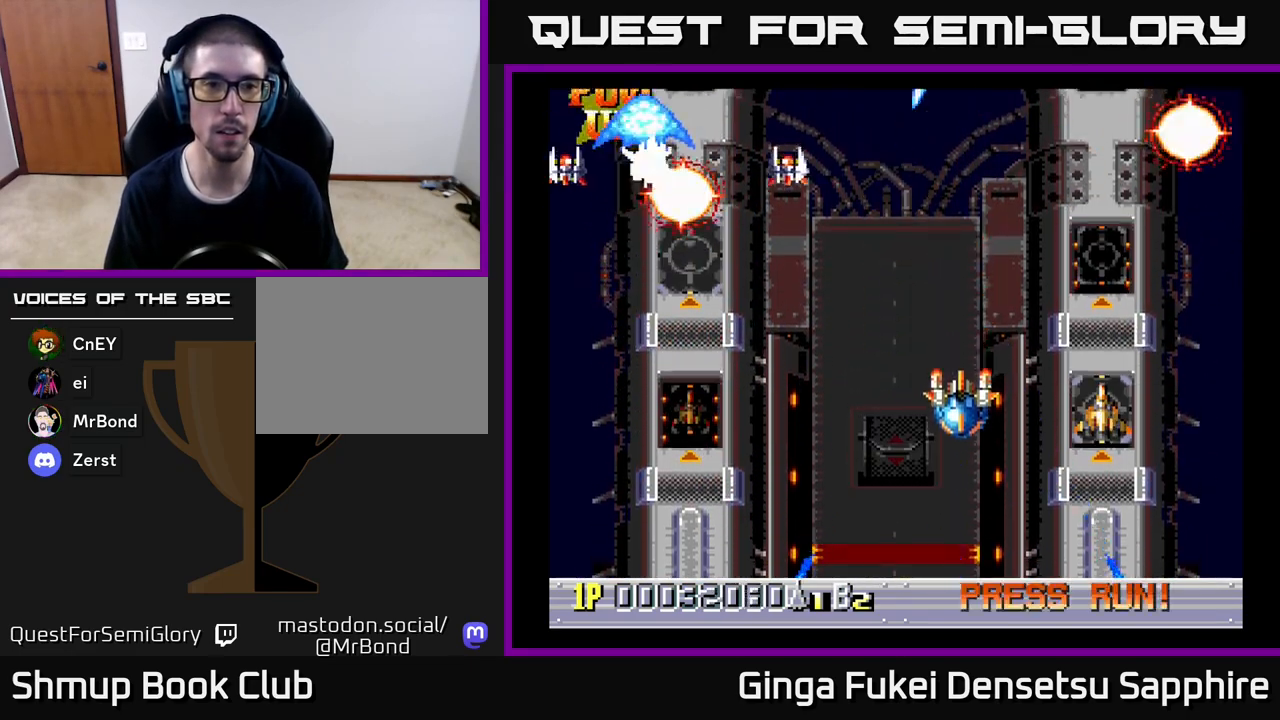
{"buttons": ["A", "DPAD_DOWN", "DPAD_RIGHT"], "left_stick": "center", "events": [[83, "DPAD_RIGHT", "up"], [133, "DPAD_RIGHT", "down"]]}
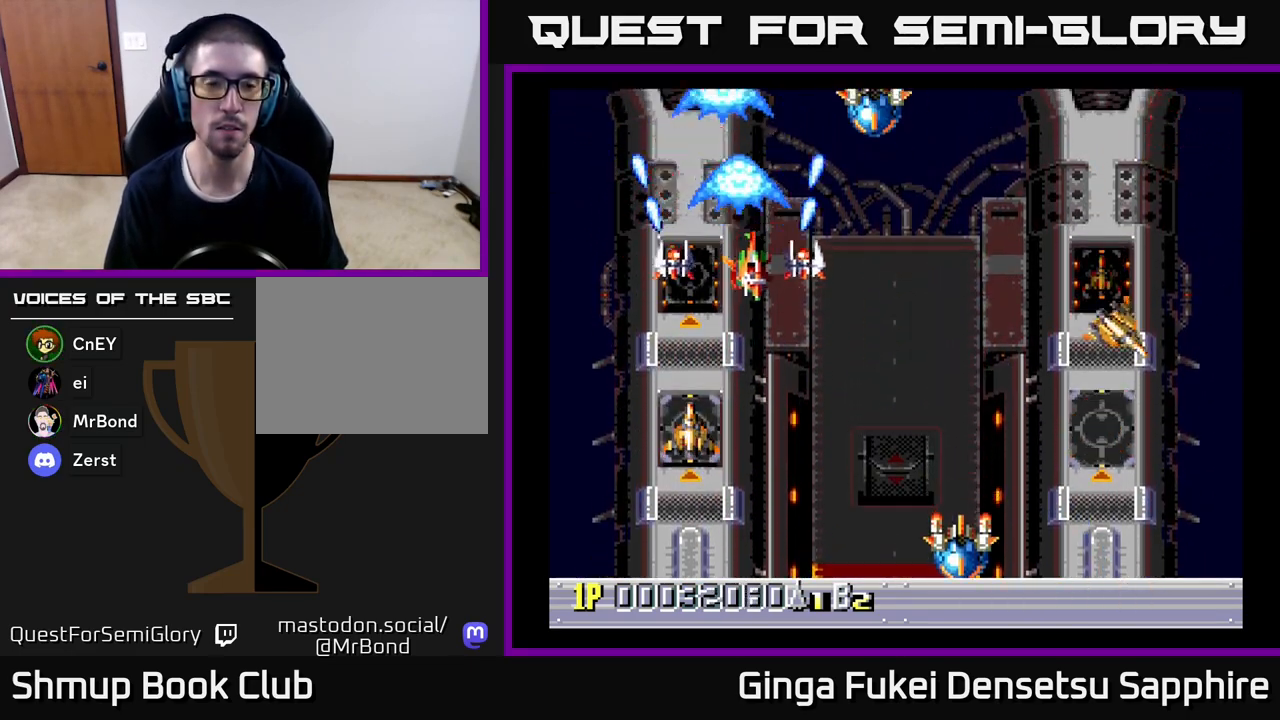
{"buttons": ["A", "DPAD_DOWN"], "left_stick": "center", "events": [[250, "DPAD_RIGHT", "up"], [350, "DPAD_RIGHT", "down"], [483, "DPAD_RIGHT", "up"]]}
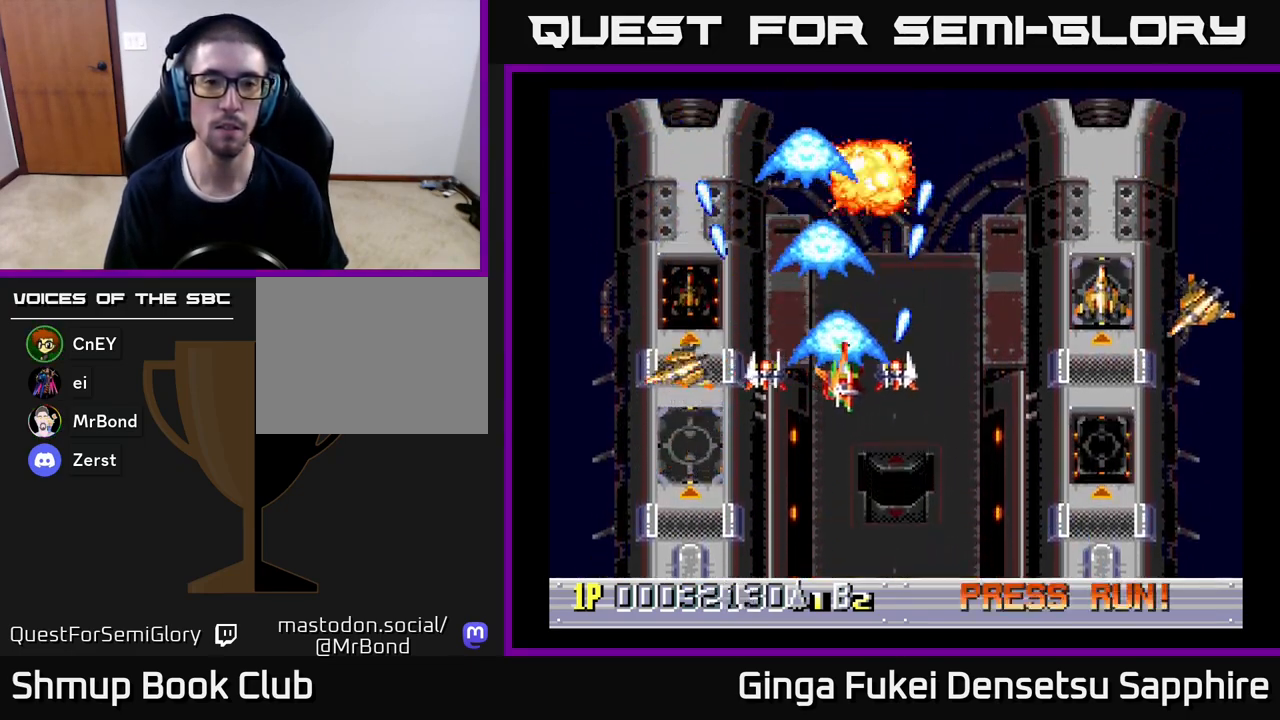
{"buttons": [], "left_stick": "center", "events": [[33, "DPAD_LEFT", "down"], [117, "DPAD_LEFT", "up"], [150, "DPAD_RIGHT", "down"], [183, "DPAD_DOWN", "up"], [200, "A", "up"], [217, "DPAD_DOWN", "down"], [433, "DPAD_RIGHT", "up"], [500, "DPAD_DOWN", "up"]]}
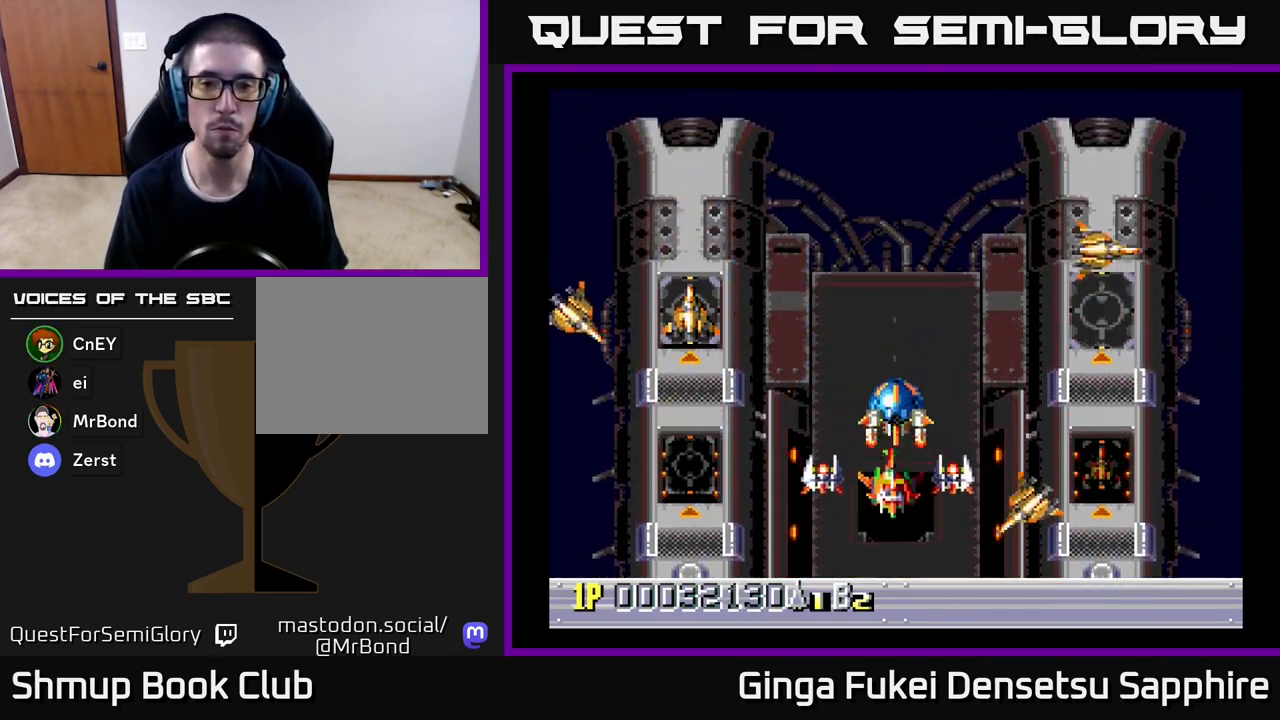
{"buttons": [], "left_stick": "center", "events": [[17, "DPAD_UP", "down"], [33, "DPAD_RIGHT", "down"], [200, "DPAD_RIGHT", "up"], [300, "DPAD_LEFT", "down"], [333, "DPAD_UP", "up"], [367, "DPAD_LEFT", "up"]]}
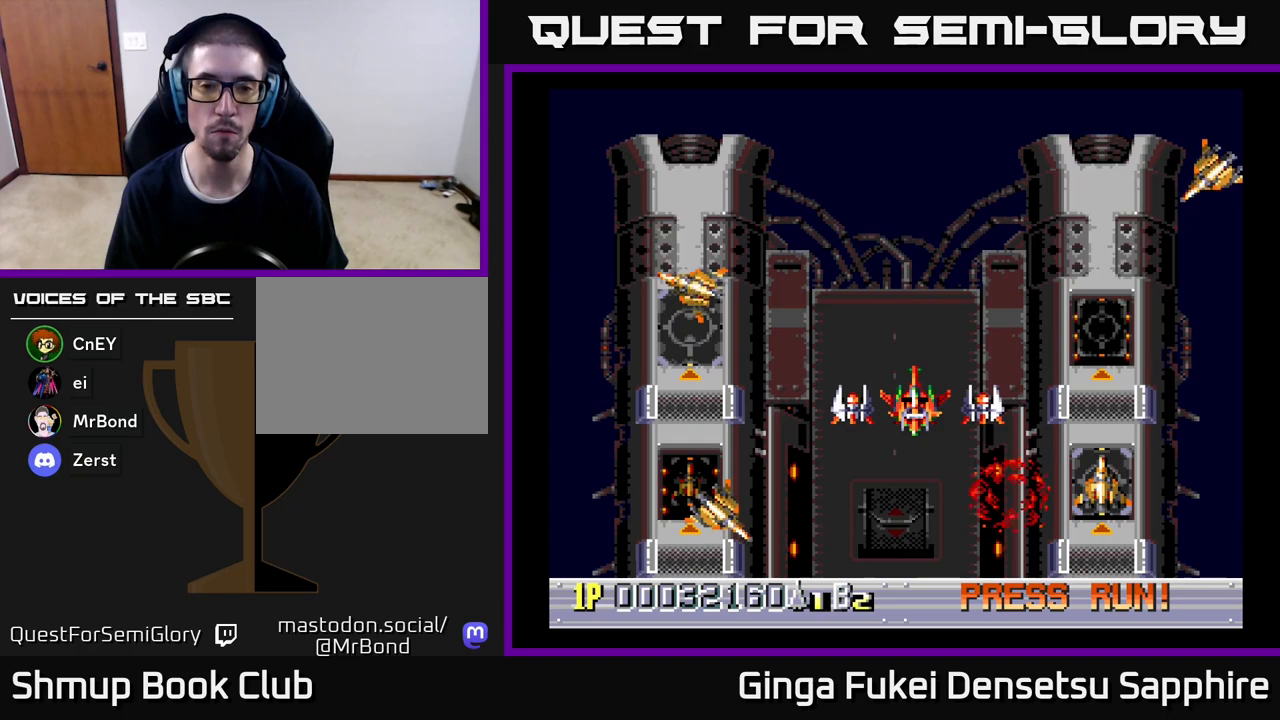
{"buttons": ["DPAD_UP"], "left_stick": "center", "events": [[217, "DPAD_LEFT", "down"], [433, "DPAD_LEFT", "up"], [433, "DPAD_UP", "down"]]}
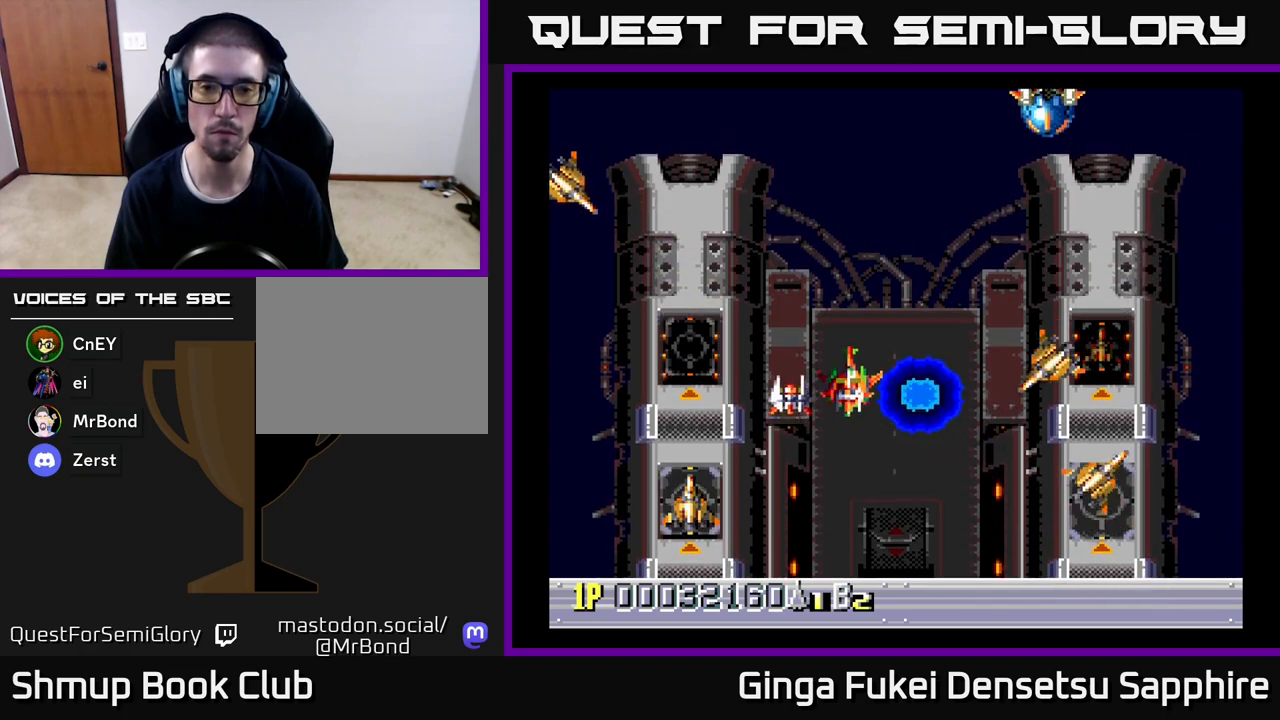
{"buttons": ["DPAD_UP"], "left_stick": "center", "events": [[17, "DPAD_RIGHT", "down"], [117, "DPAD_UP", "up"], [133, "DPAD_DOWN", "down"], [200, "DPAD_RIGHT", "up"], [433, "DPAD_DOWN", "up"], [450, "DPAD_UP", "down"]]}
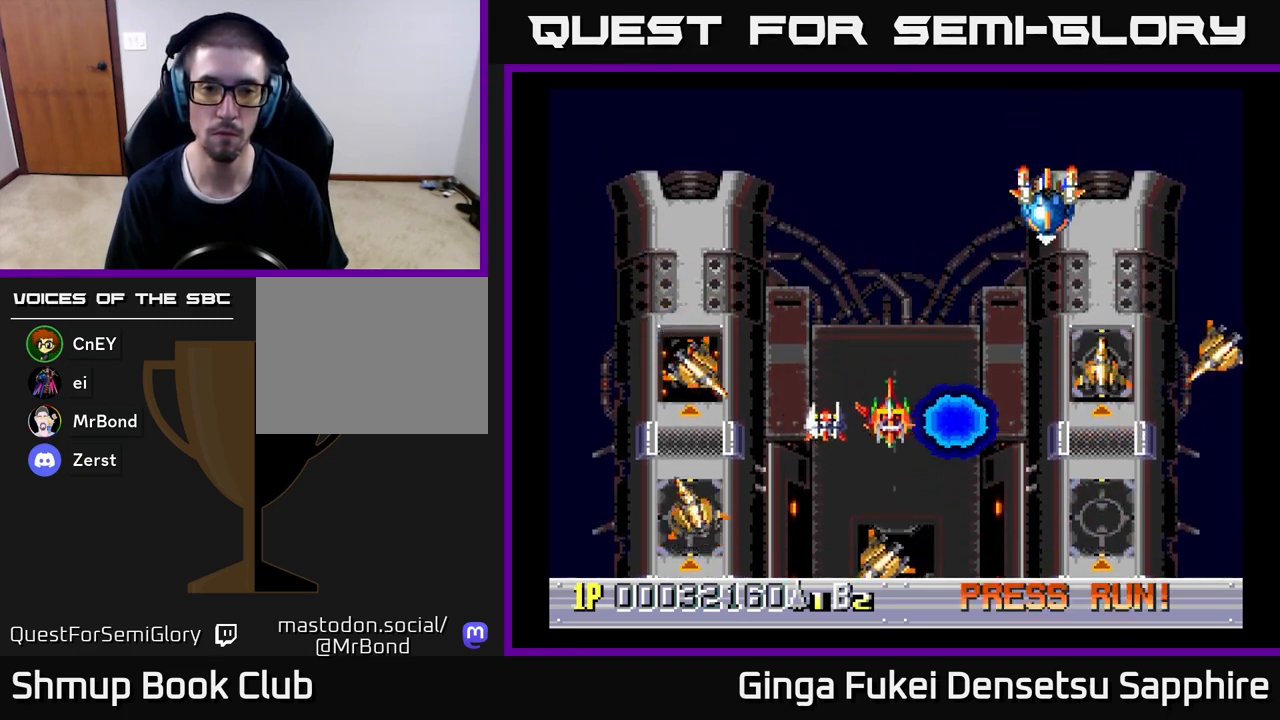
{"buttons": ["DPAD_UP", "DPAD_LEFT"], "left_stick": "center", "events": [[33, "DPAD_RIGHT", "down"], [117, "DPAD_UP", "up"], [150, "DPAD_DOWN", "down"], [167, "DPAD_RIGHT", "up"], [333, "DPAD_DOWN", "up"], [333, "DPAD_LEFT", "down"], [367, "DPAD_UP", "down"]]}
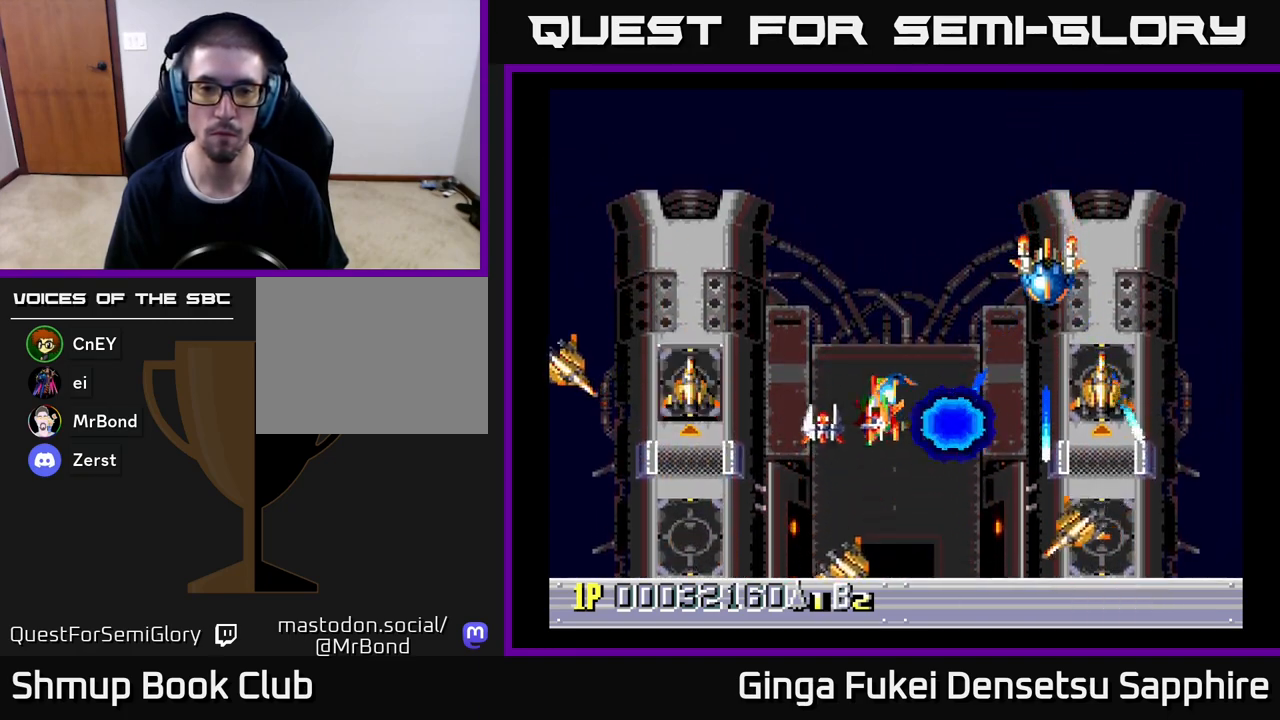
{"buttons": ["DPAD_DOWN", "DPAD_RIGHT"], "left_stick": "center"}
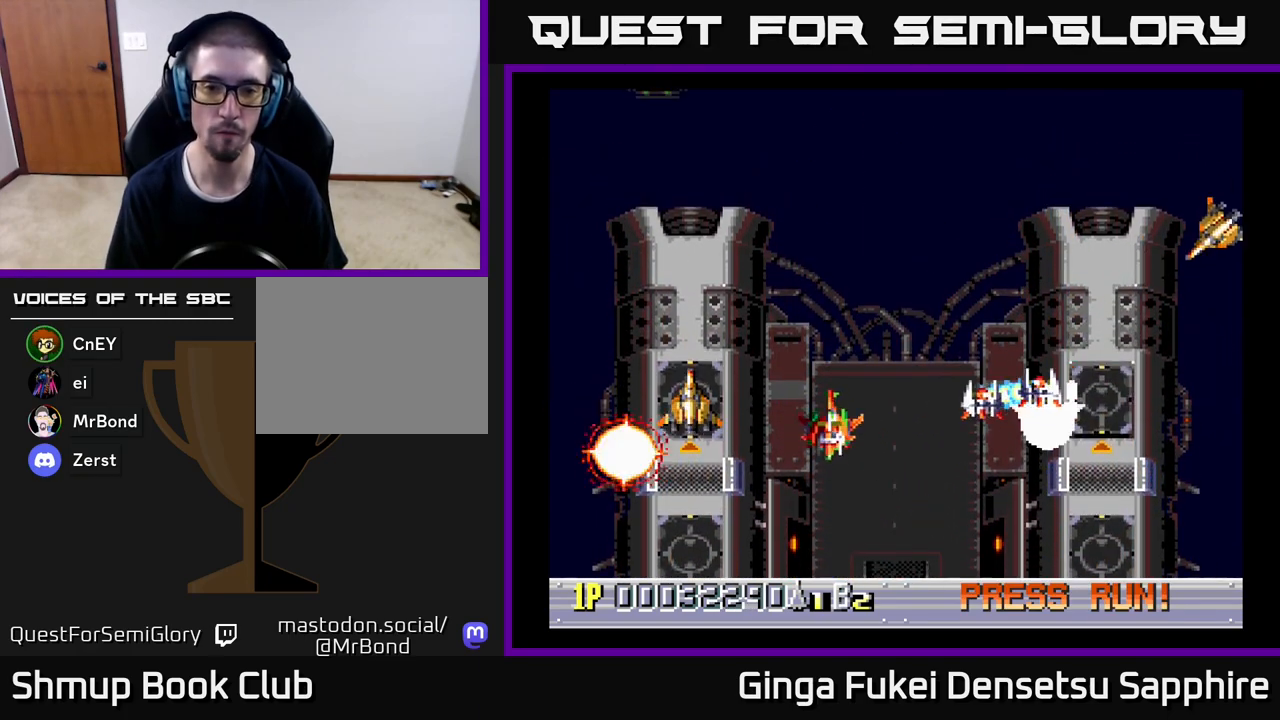
{"buttons": [], "left_stick": "center", "events": [[100, "DPAD_DOWN", "up"], [150, "DPAD_RIGHT", "up"]]}
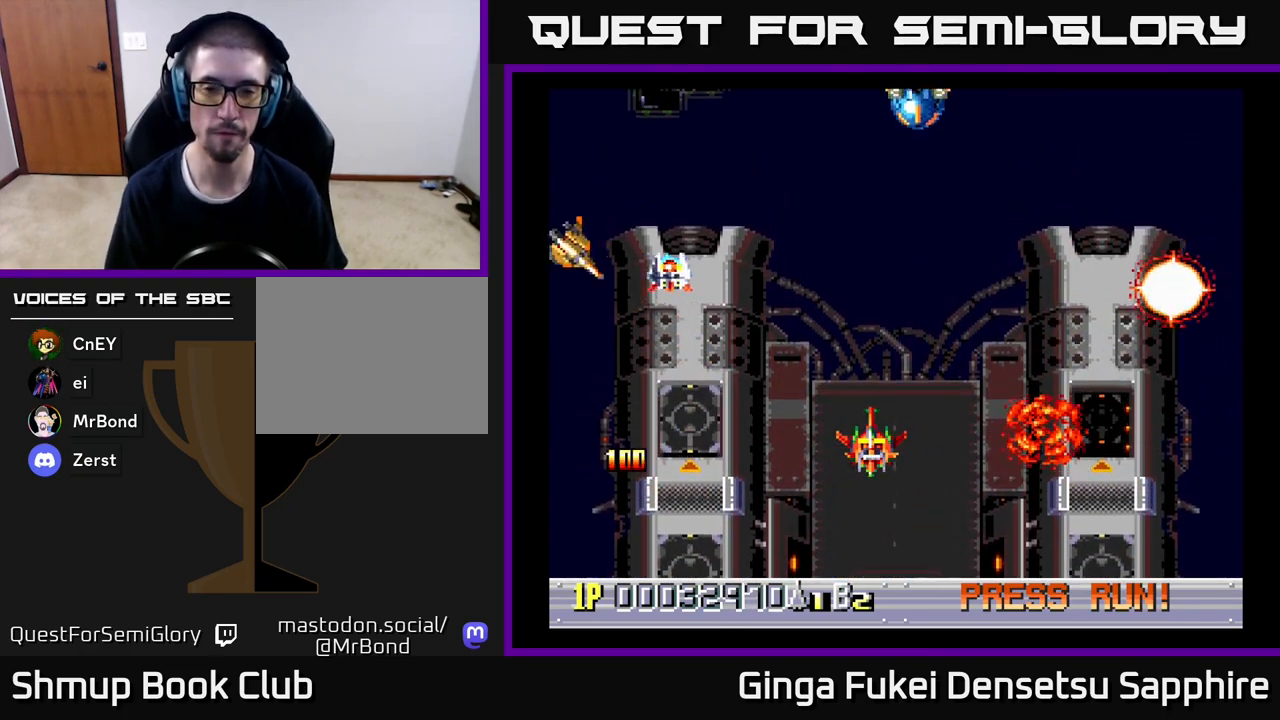
{"buttons": [], "left_stick": "center", "events": []}
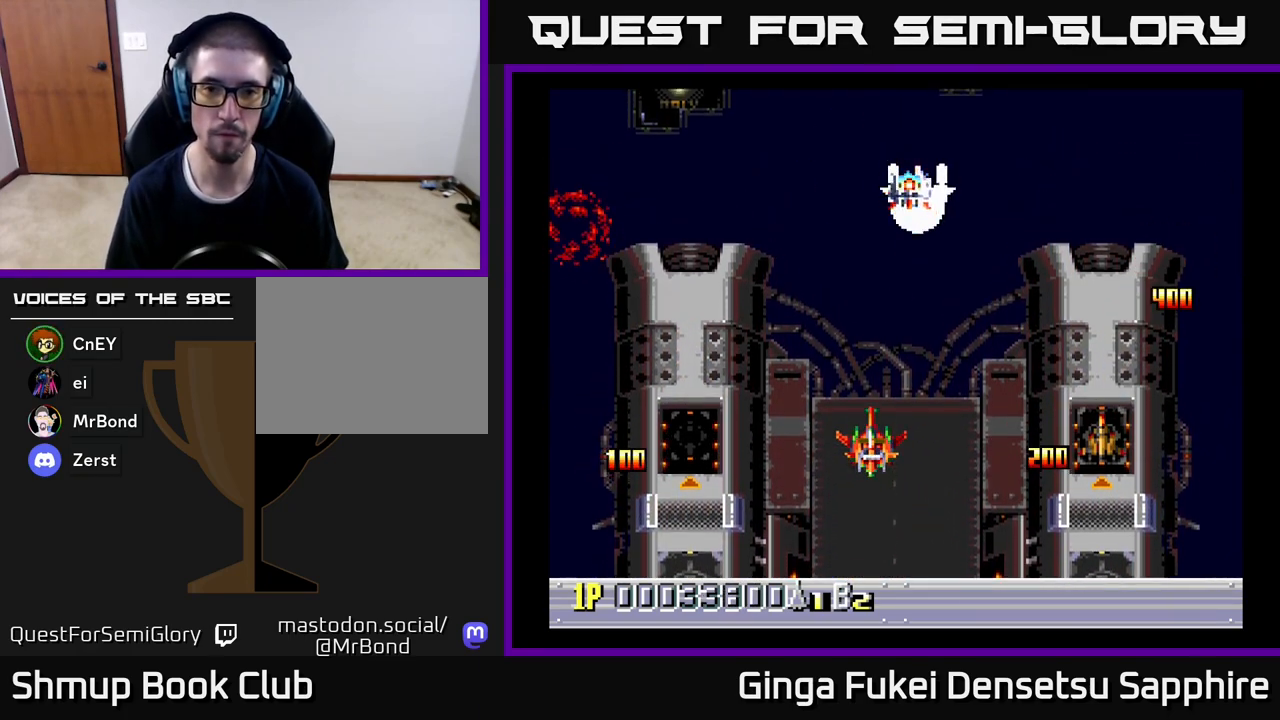
{"buttons": ["DPAD_LEFT"], "left_stick": "center", "events": [[33, "DPAD_DOWN", "down"], [450, "DPAD_DOWN", "up"], [467, "DPAD_LEFT", "down"]]}
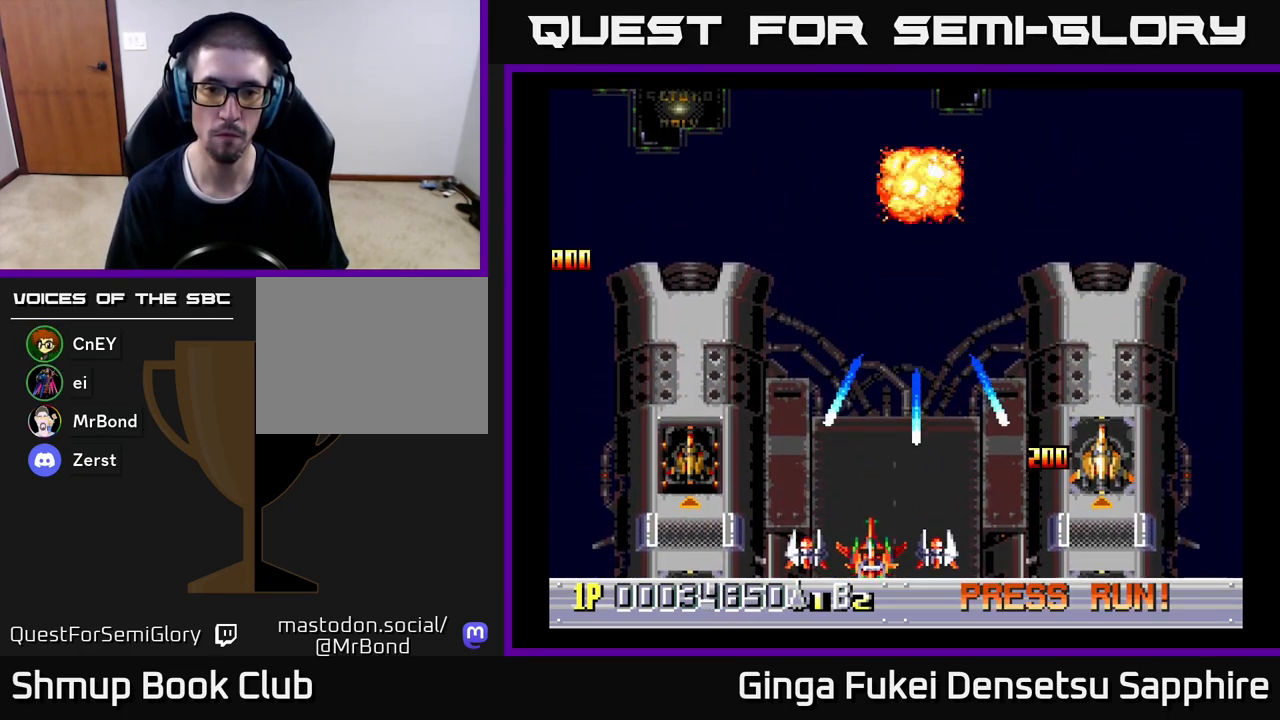
{"buttons": ["DPAD_RIGHT"], "left_stick": "center", "events": [[67, "DPAD_LEFT", "up"], [500, "DPAD_RIGHT", "down"]]}
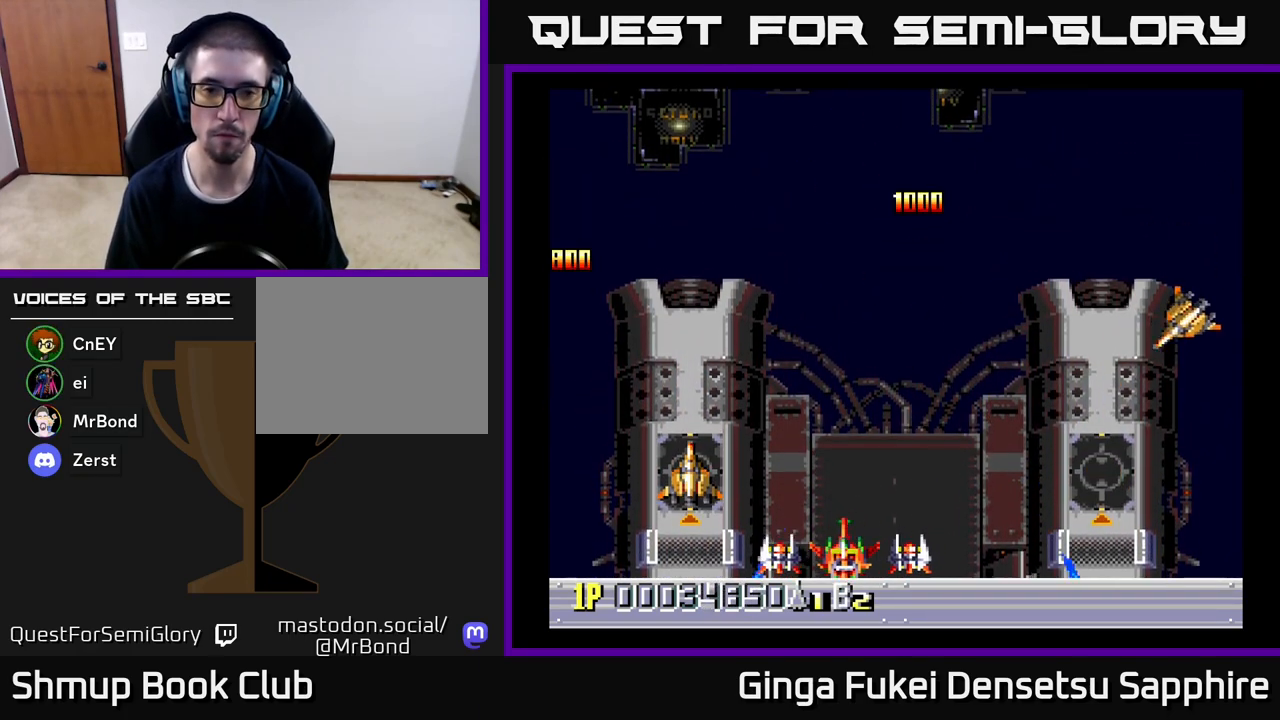
{"buttons": ["A", "DPAD_UP", "DPAD_LEFT"], "left_stick": "center", "events": [[167, "DPAD_RIGHT", "up"], [467, "DPAD_LEFT", "down"], [467, "DPAD_UP", "down"], [500, "A", "down"]]}
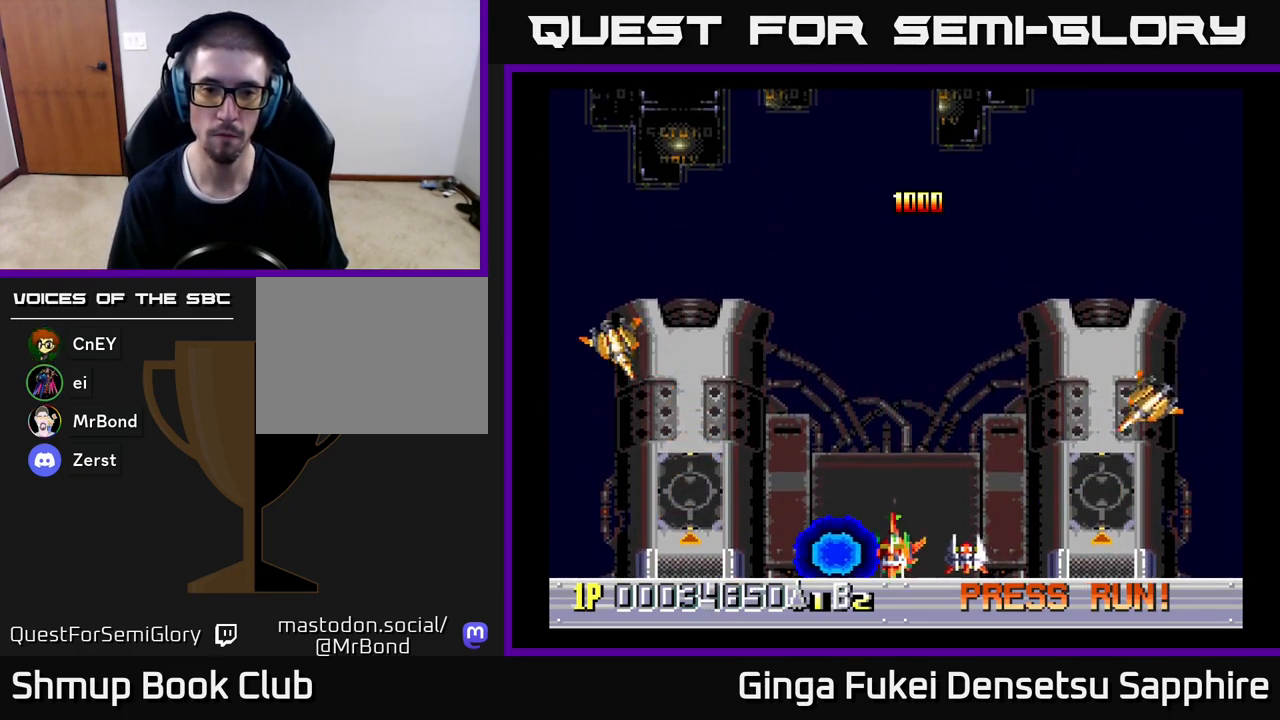
{"buttons": [], "left_stick": "center", "events": [[33, "A", "up"], [133, "DPAD_UP", "up"], [150, "DPAD_LEFT", "up"]]}
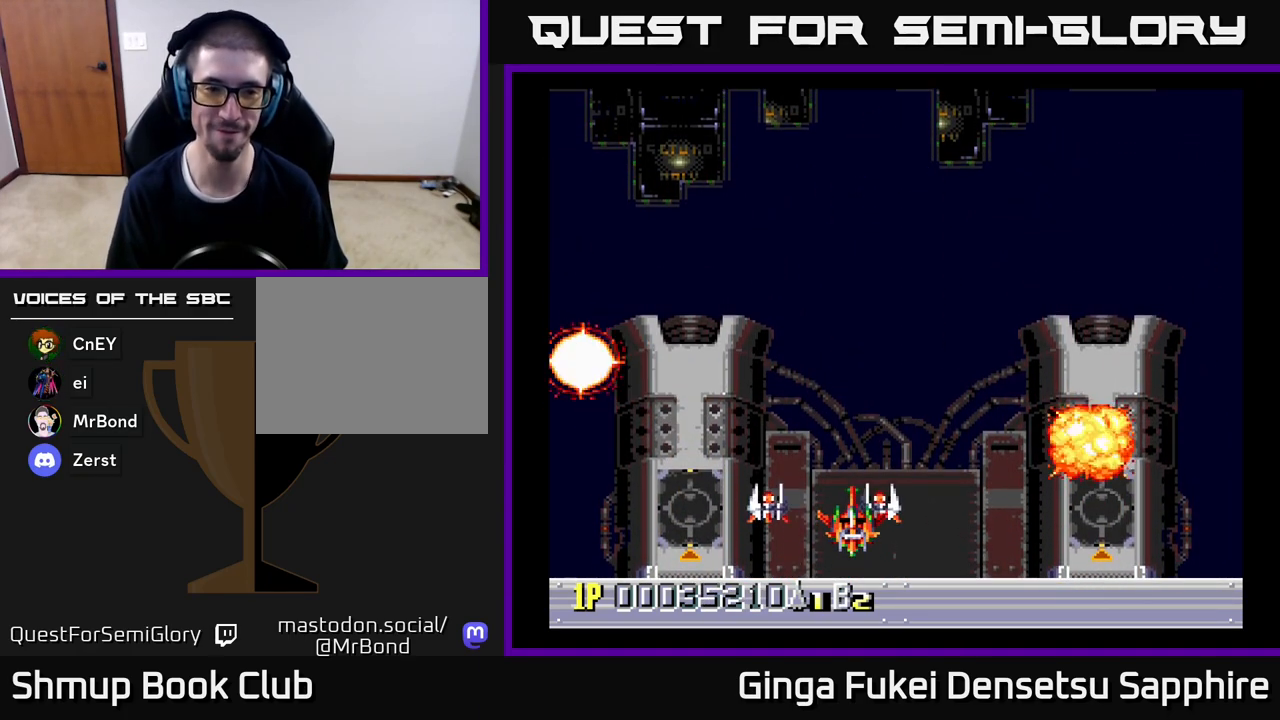
{"buttons": [], "left_stick": "center", "events": []}